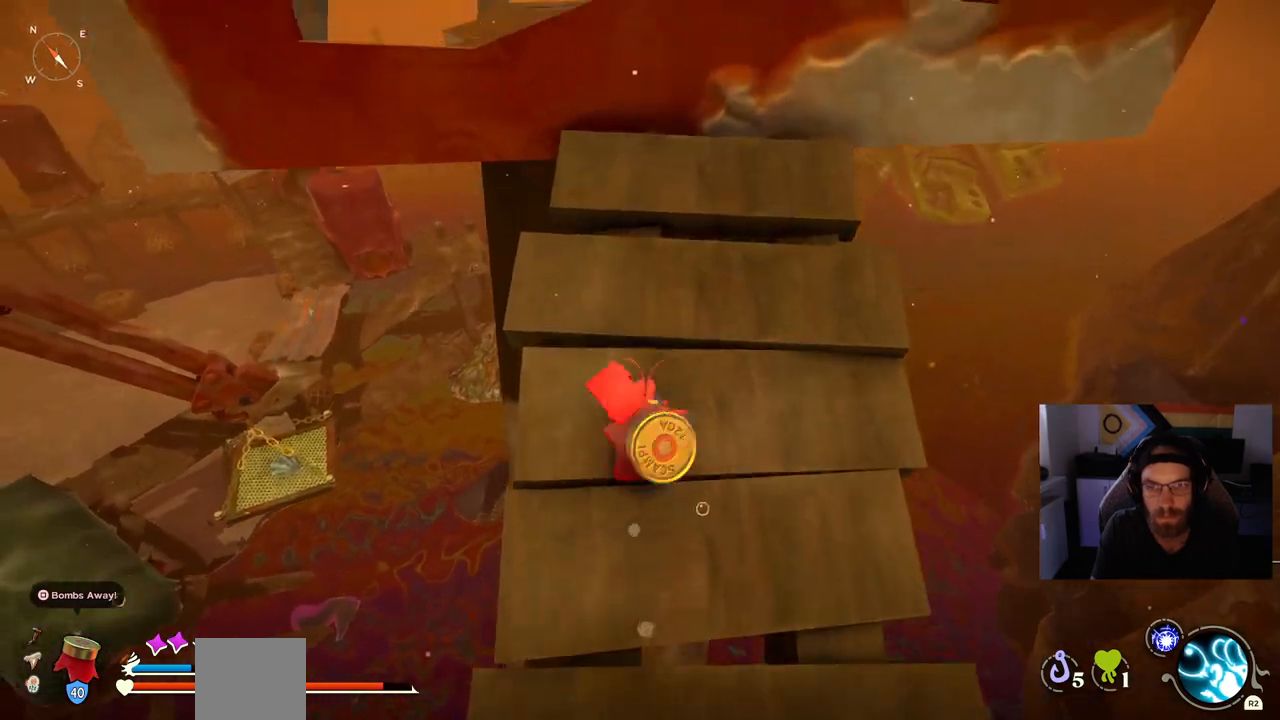
Gameplay with a controller (PlayStation layout); each line is a JSON object with the inputs held at the frame after it. "events" lists button and stick changes between this image and that frame as [ms after this image, input, new state], when the widget could be followed in between. Not read: L1 R1.
{"buttons": [], "left_stick": "up", "right_stick": "center", "events": [[267, "CIRCLE", "up"]]}
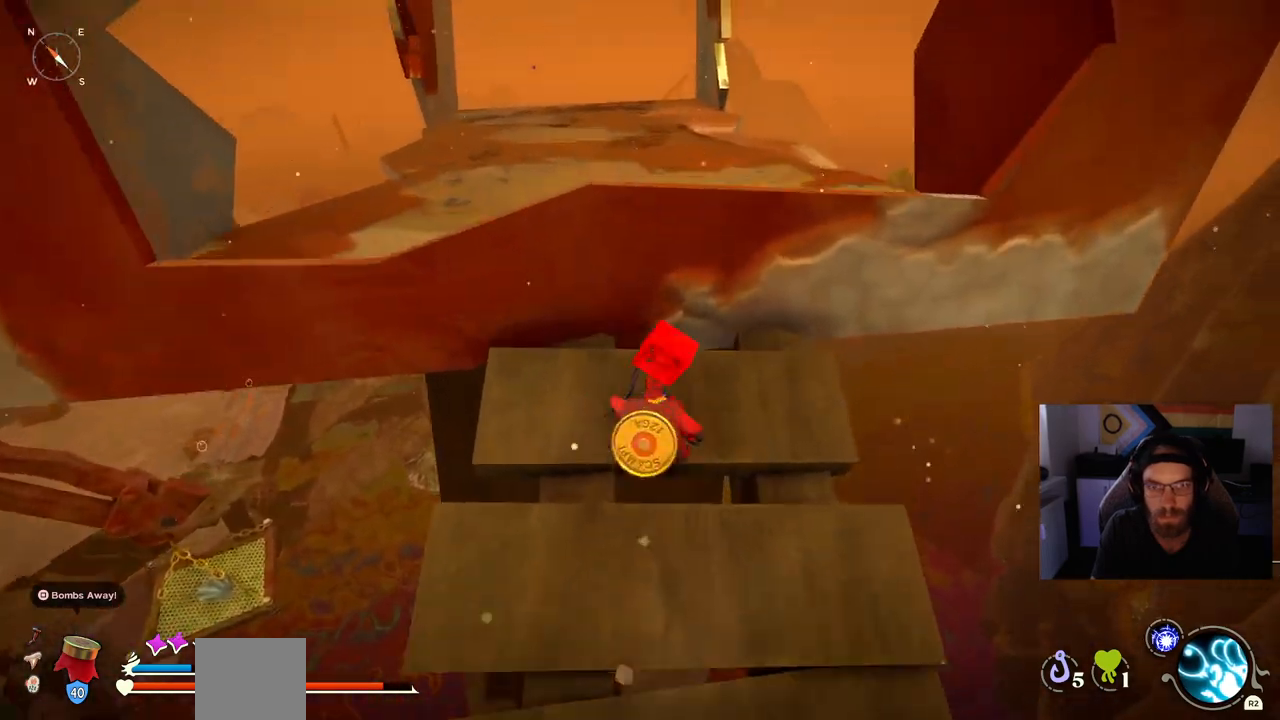
{"buttons": ["CROSS"], "left_stick": "up", "right_stick": "center", "events": [[167, "CROSS", "down"]]}
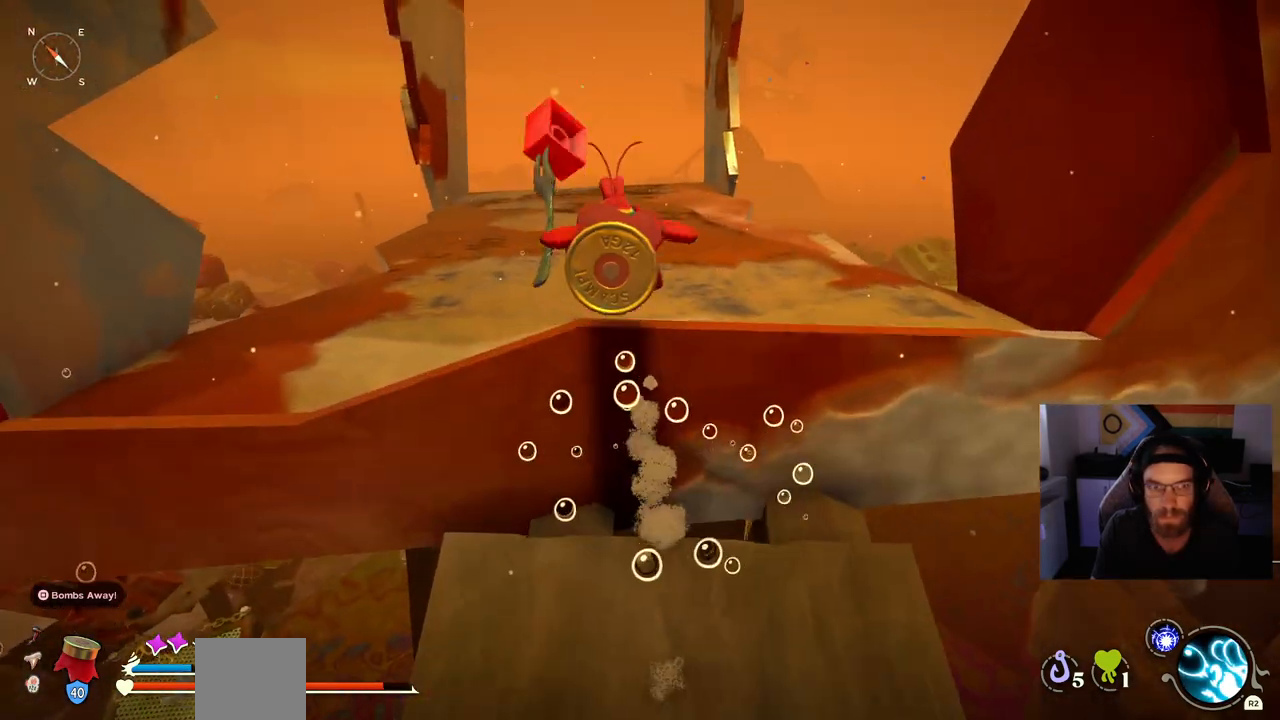
{"buttons": ["CROSS"], "left_stick": "up", "right_stick": "left"}
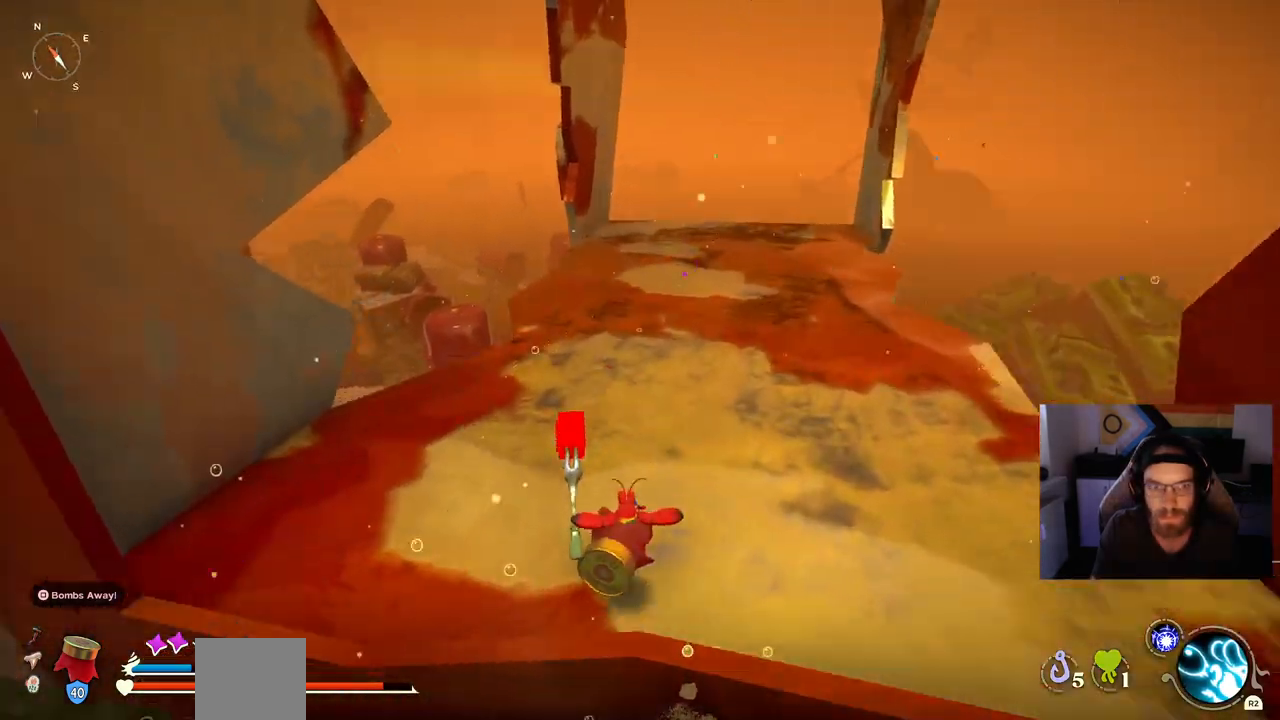
{"buttons": [], "left_stick": "up", "right_stick": "center", "events": [[150, "CROSS", "up"], [150, "right_stick", "center"]]}
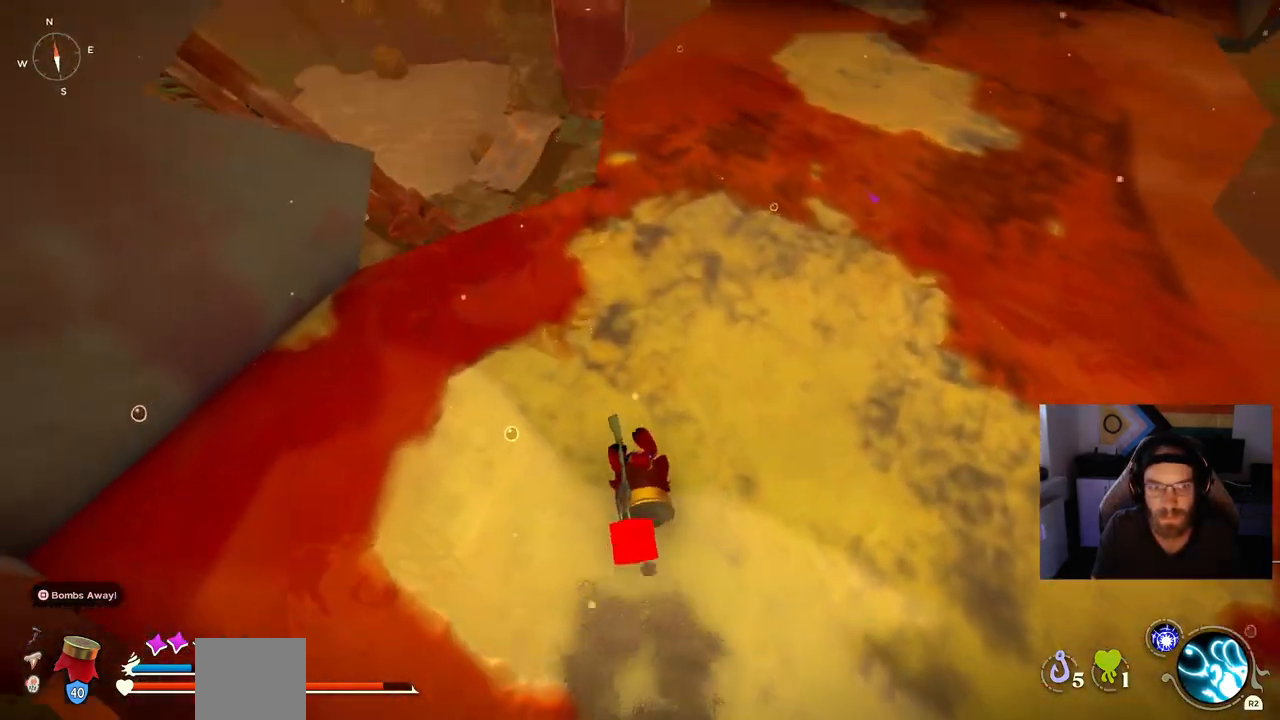
{"buttons": [], "left_stick": "up", "right_stick": "center", "events": []}
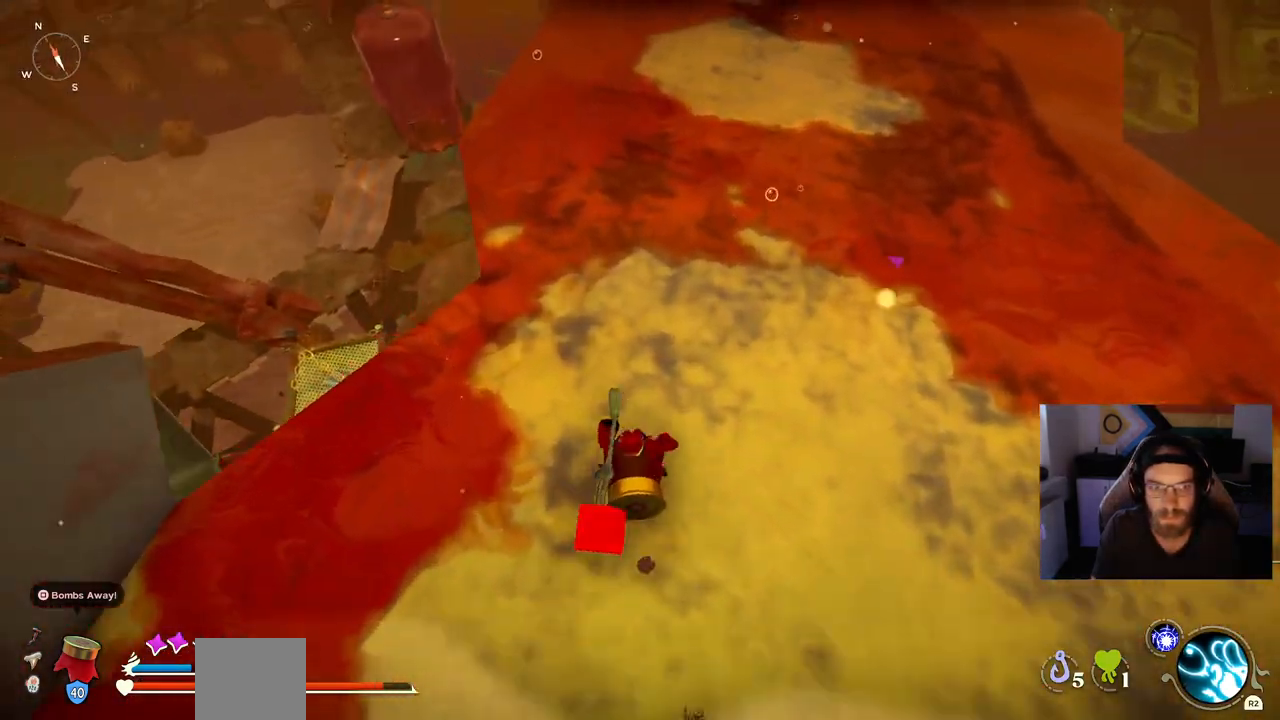
{"buttons": [], "left_stick": "up", "right_stick": "center", "events": []}
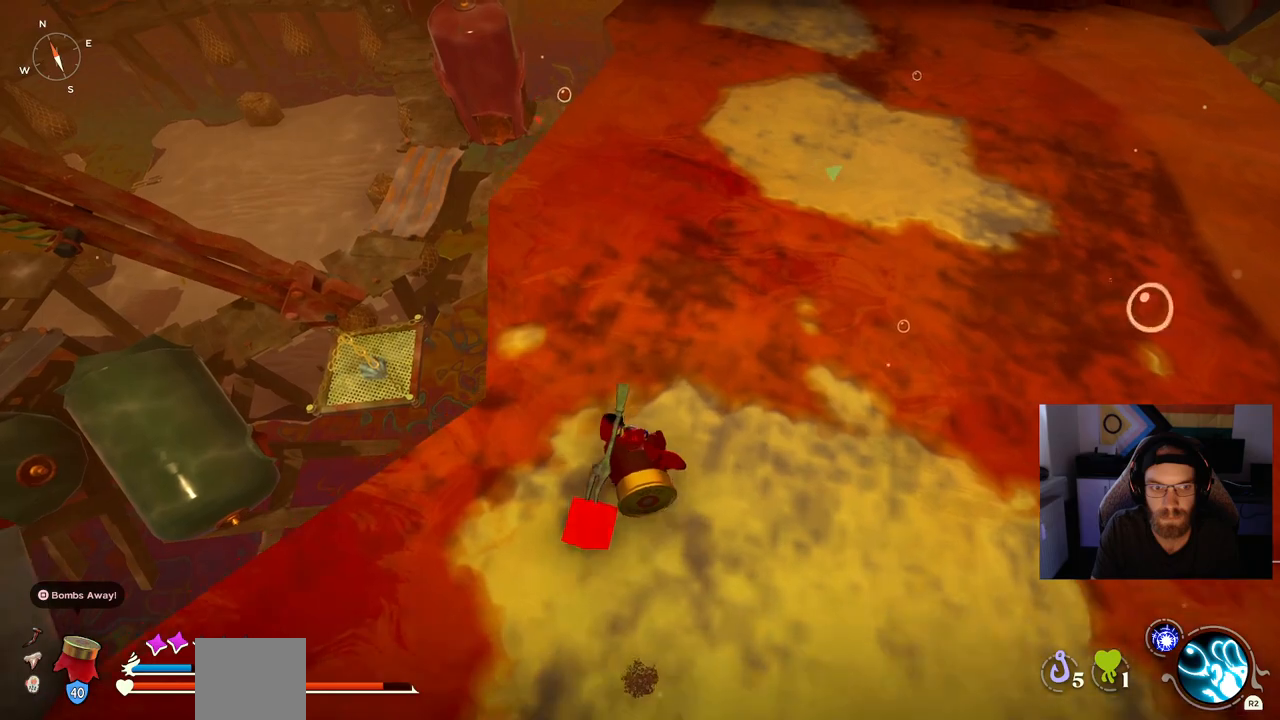
{"buttons": [], "left_stick": "up", "right_stick": "center", "events": []}
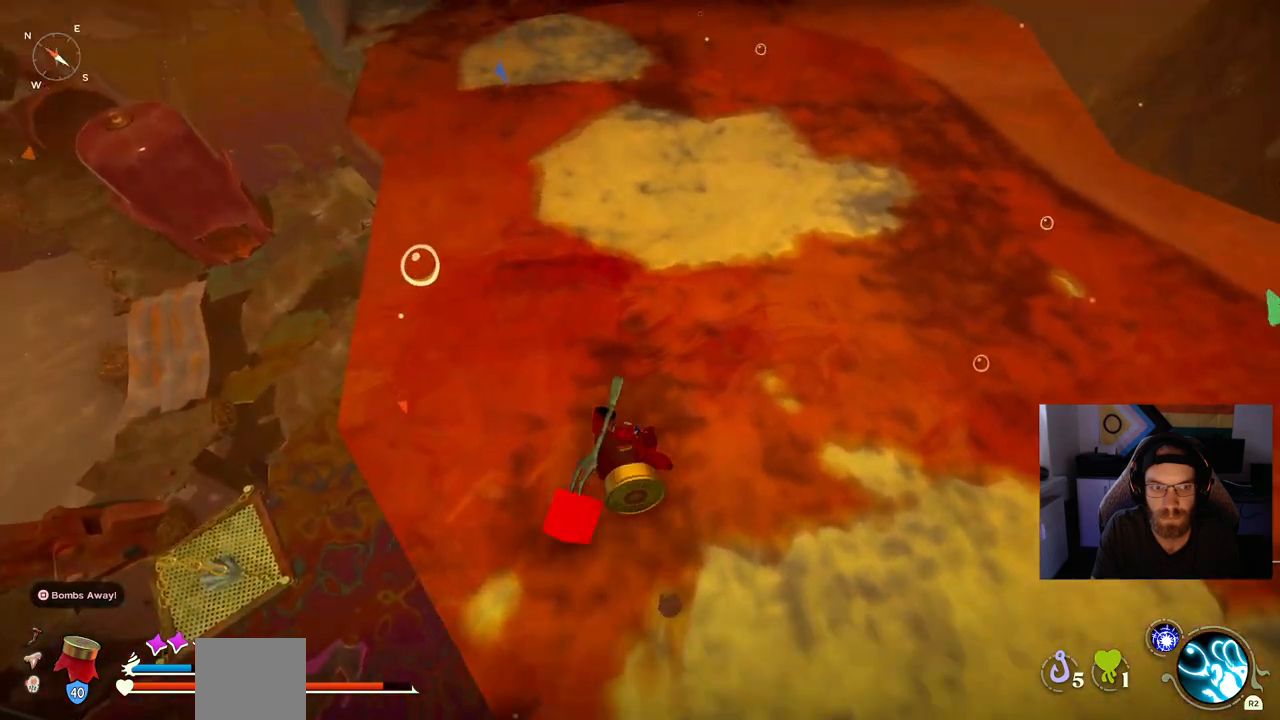
{"buttons": [], "left_stick": "up", "right_stick": "center", "events": []}
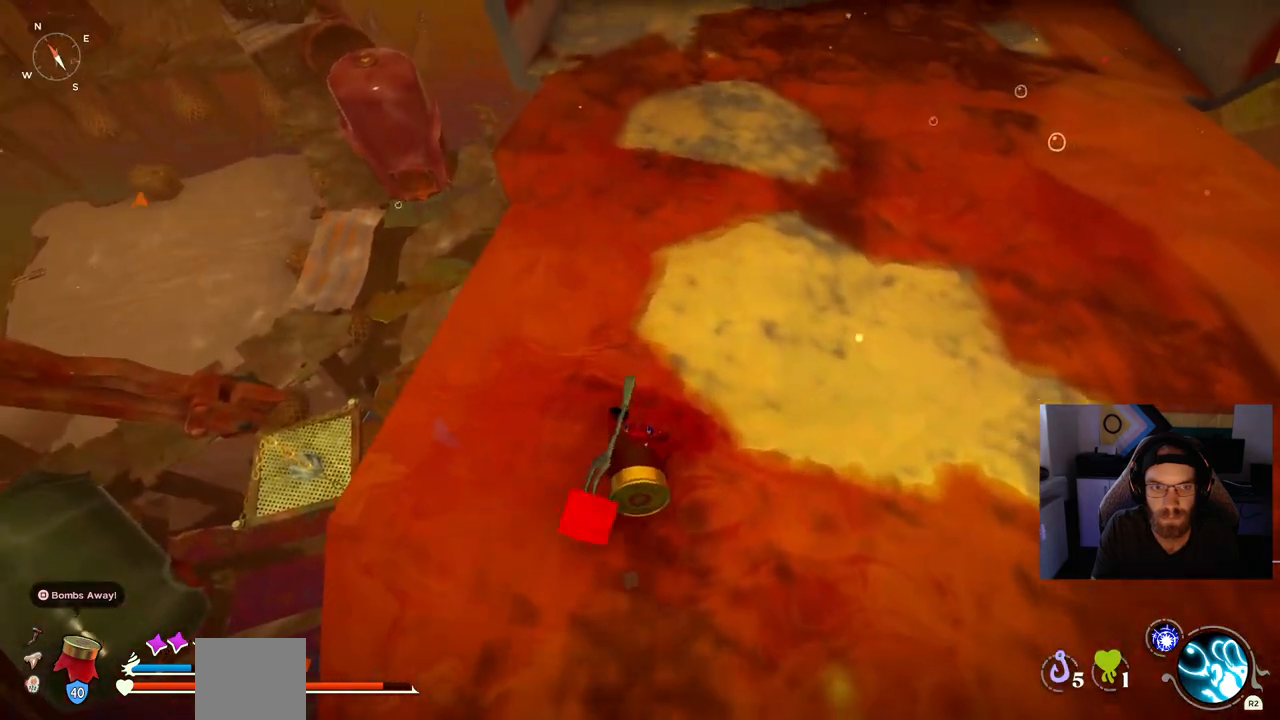
{"buttons": [], "left_stick": "up", "right_stick": "center", "events": []}
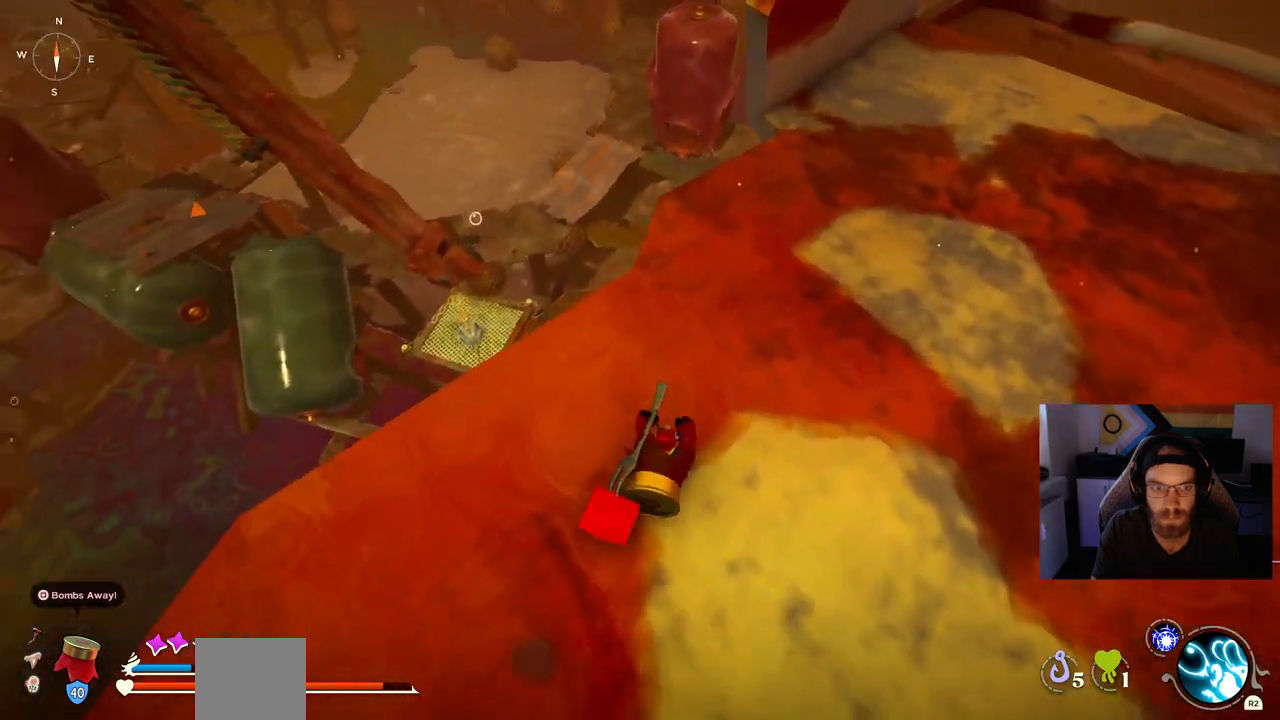
{"buttons": [], "left_stick": "up", "right_stick": "center", "events": []}
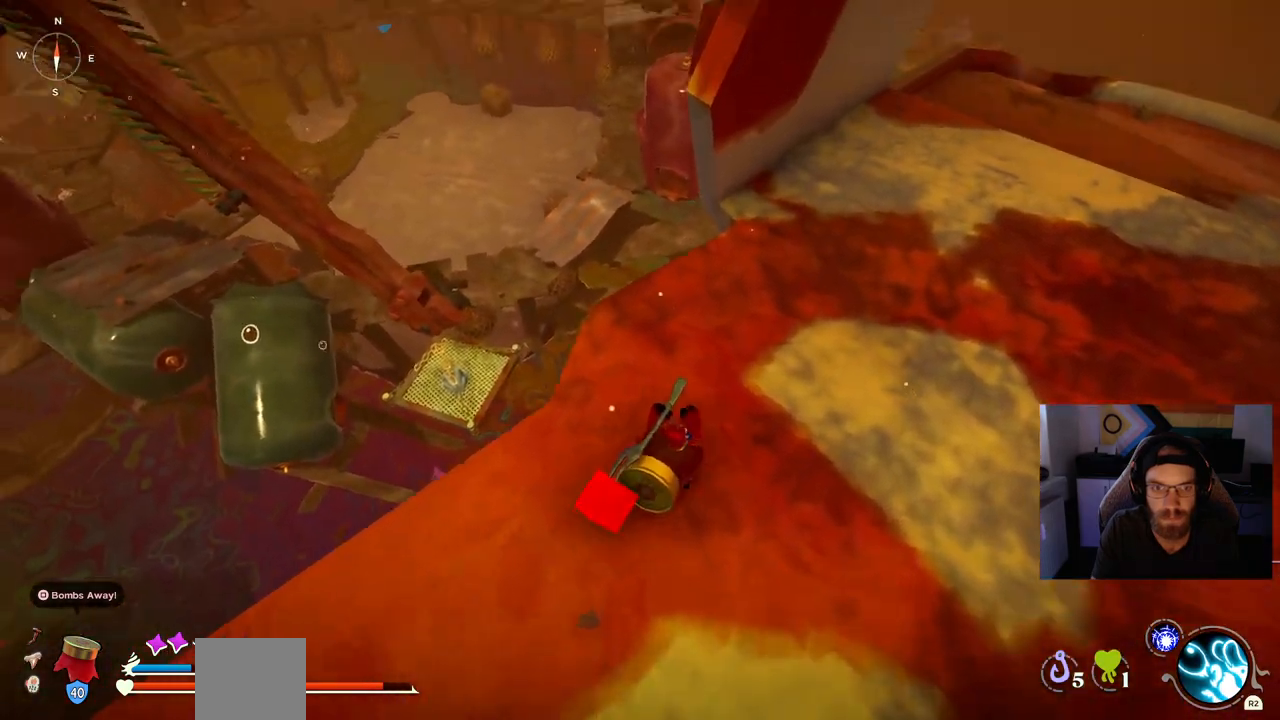
{"buttons": [], "left_stick": "up", "right_stick": "center", "events": []}
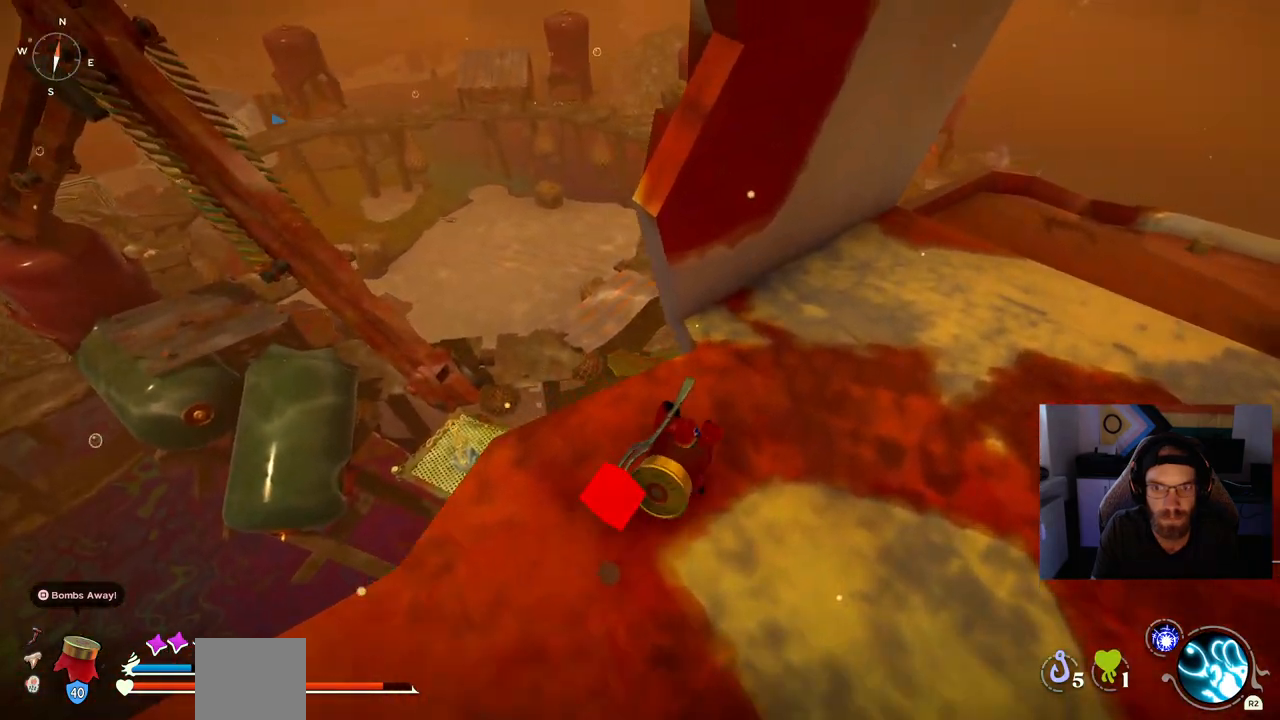
{"buttons": [], "left_stick": "up", "right_stick": "center", "events": []}
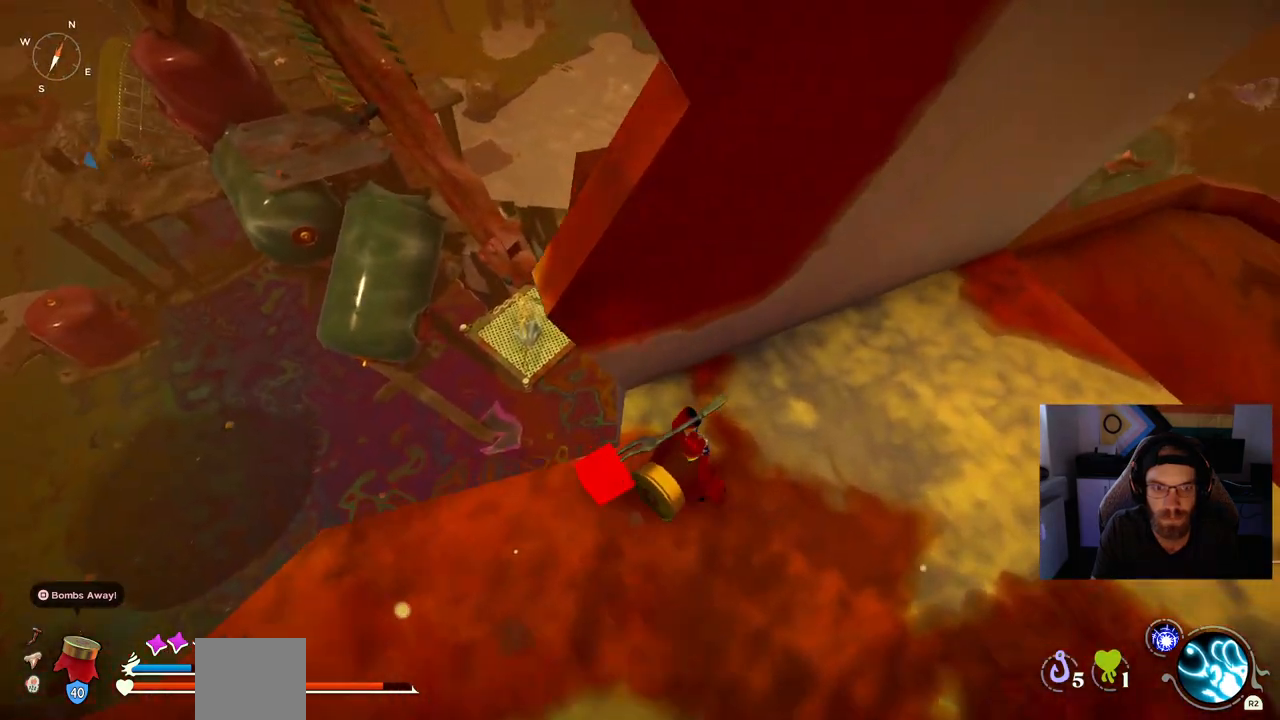
{"buttons": [], "left_stick": "up-right", "right_stick": "left", "events": [[400, "left_stick", "up-right"], [417, "right_stick", "left"]]}
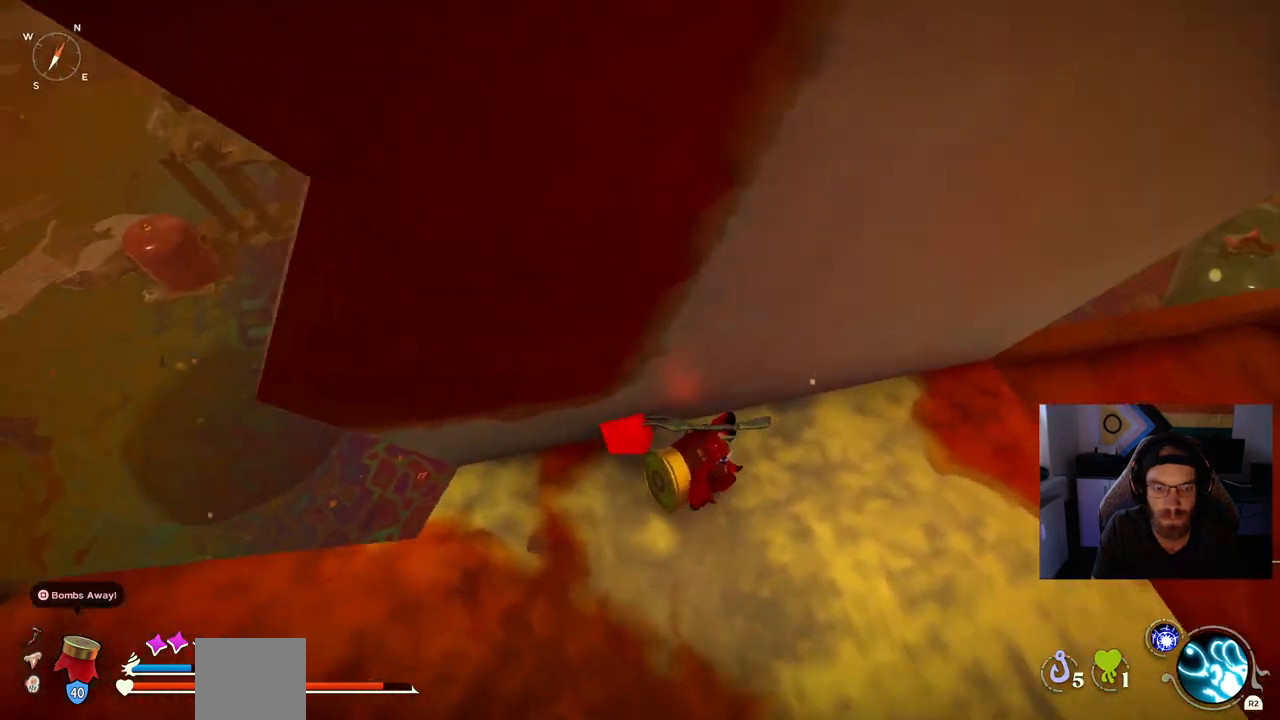
{"buttons": [], "left_stick": "up-right", "right_stick": "left", "events": []}
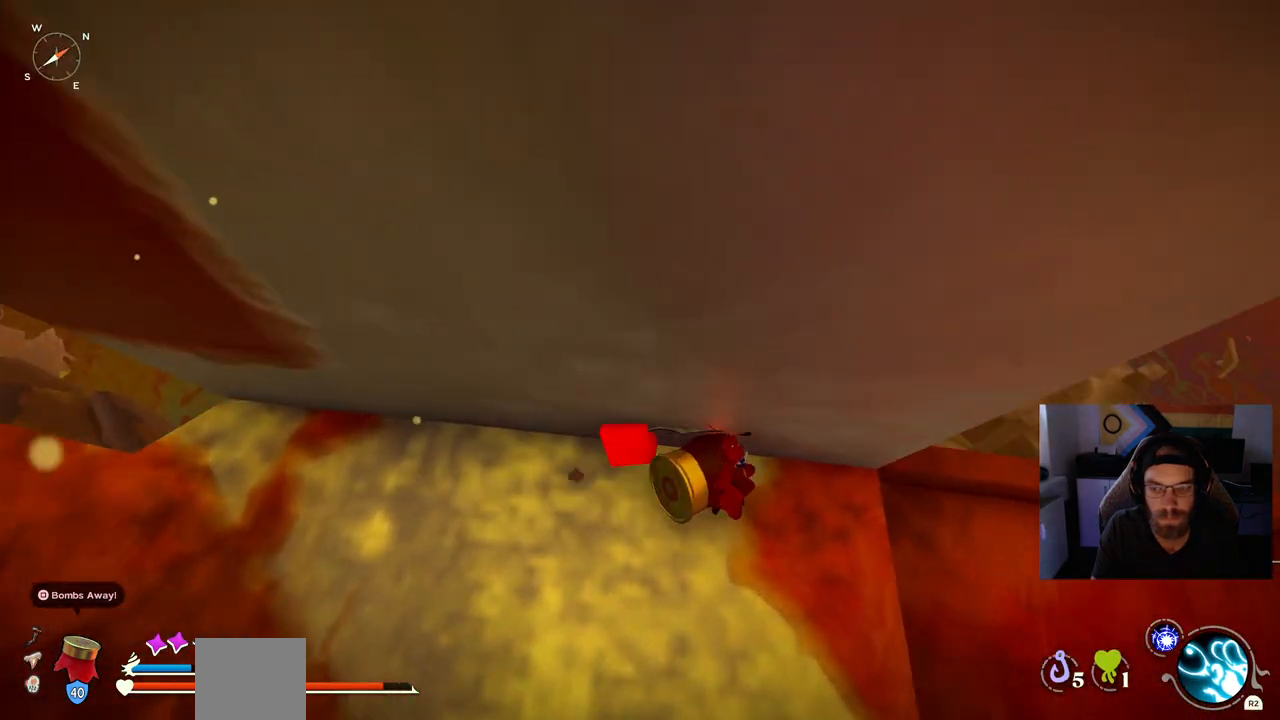
{"buttons": [], "left_stick": "up-right", "right_stick": "left", "events": []}
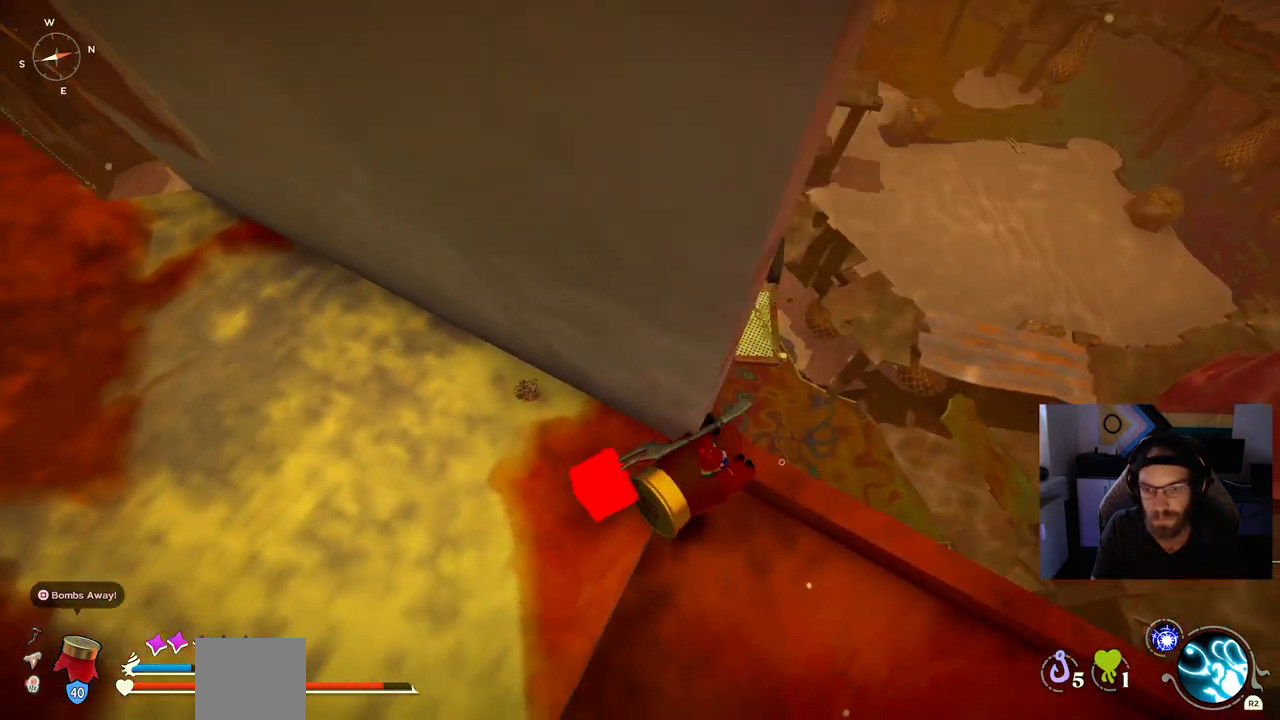
{"buttons": [], "left_stick": "up-right", "right_stick": "center", "events": [[500, "right_stick", "center"]]}
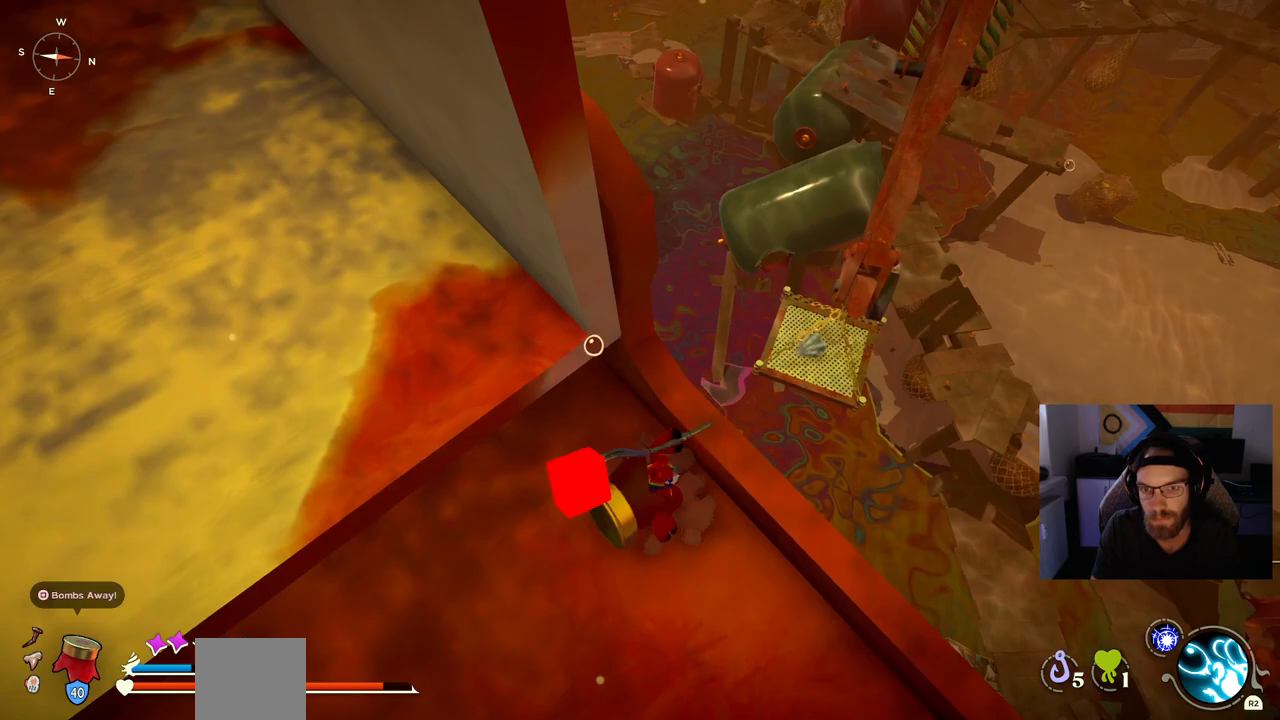
{"buttons": [], "left_stick": "left", "right_stick": "center", "events": [[33, "left_stick", "left"], [217, "CROSS", "down"], [417, "CROSS", "up"]]}
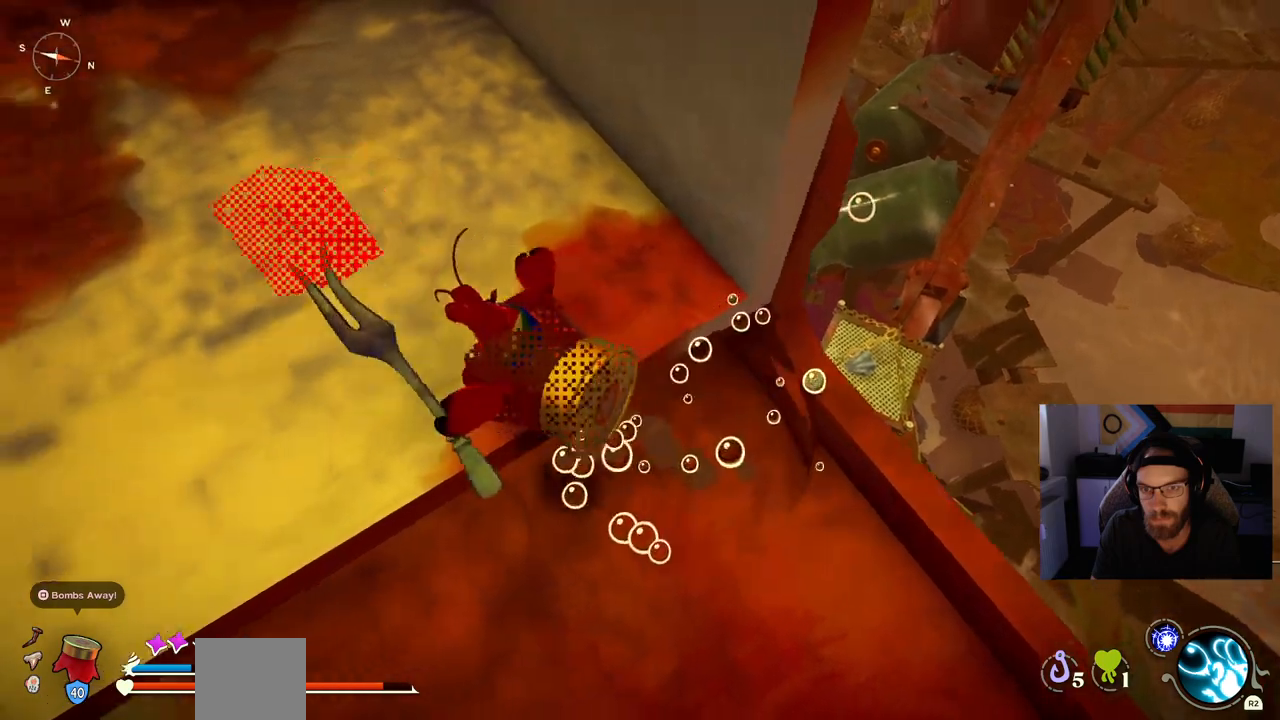
{"buttons": ["CIRCLE"], "left_stick": "up-left", "right_stick": "center", "events": [[200, "right_stick", "up"], [283, "left_stick", "up-left"], [350, "right_stick", "center"], [400, "CIRCLE", "down"]]}
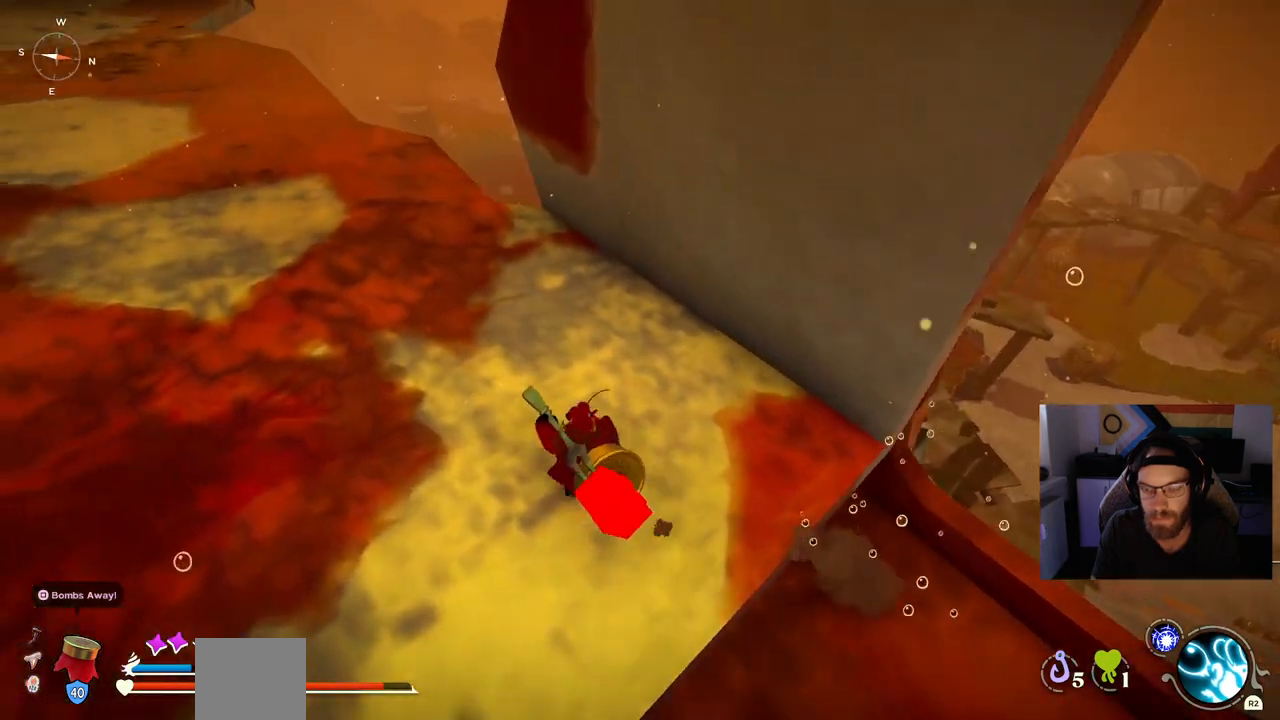
{"buttons": [], "left_stick": "up-left", "right_stick": "center", "events": [[317, "CIRCLE", "up"]]}
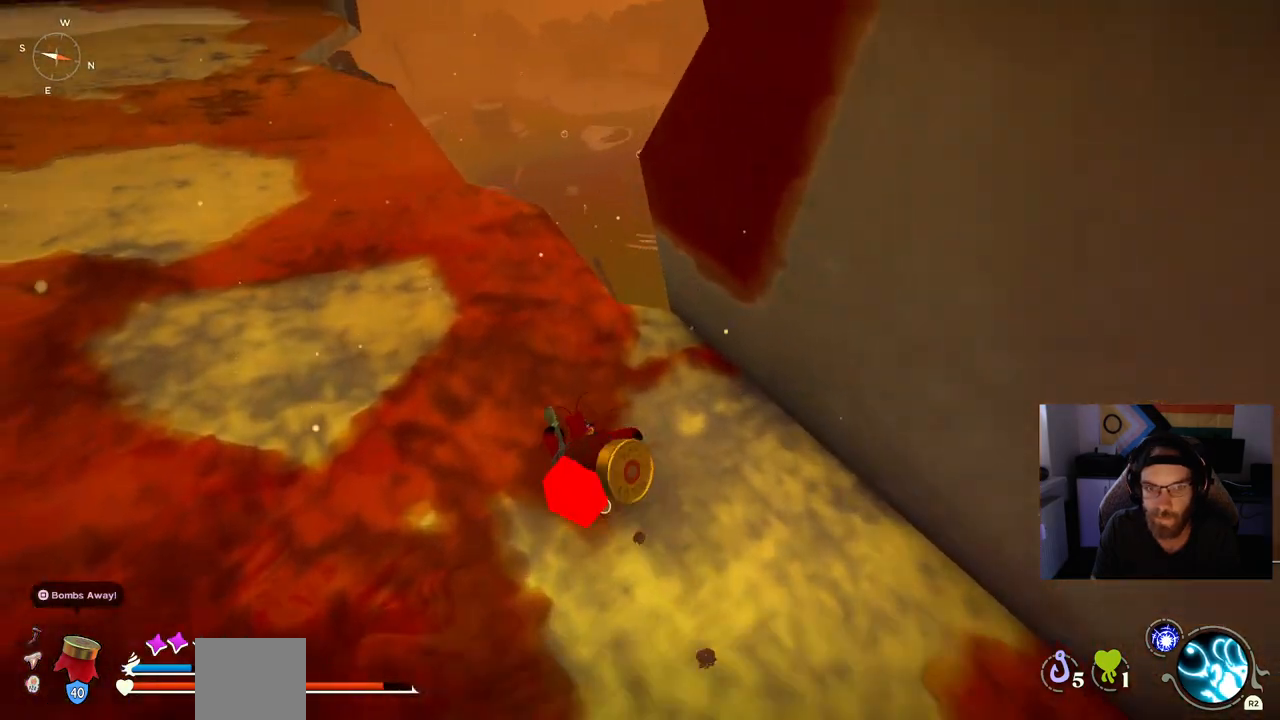
{"buttons": [], "left_stick": "left", "right_stick": "center", "events": [[333, "right_stick", "down-right"], [467, "left_stick", "left"], [467, "right_stick", "center"]]}
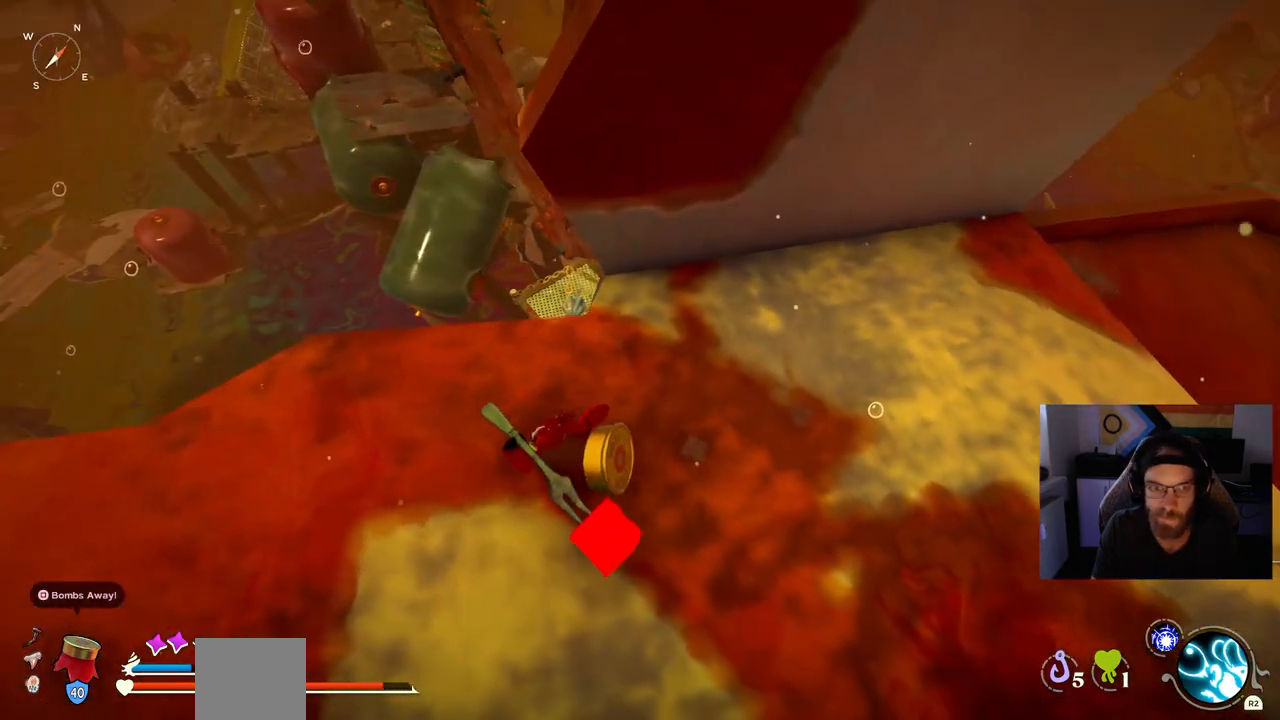
{"buttons": [], "left_stick": "down-left", "right_stick": "center", "events": [[333, "left_stick", "down-left"]]}
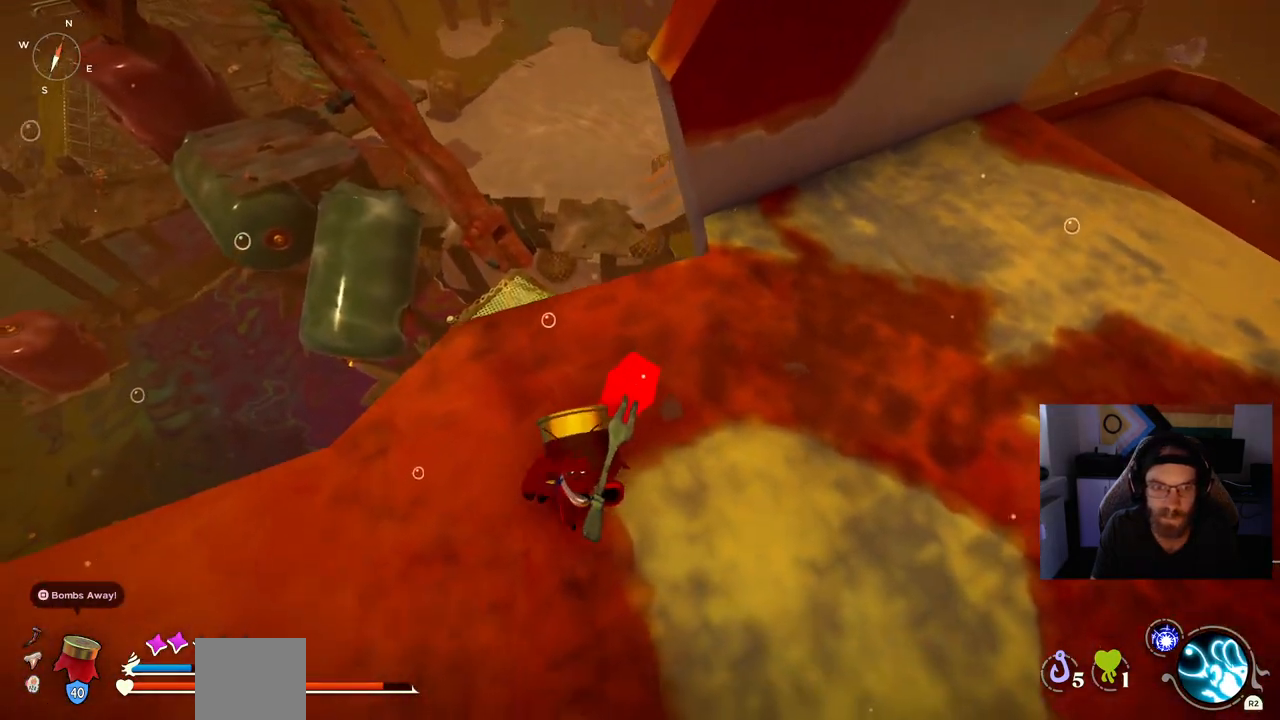
{"buttons": [], "left_stick": "down", "right_stick": "up", "events": [[50, "right_stick", "up"], [283, "left_stick", "down"]]}
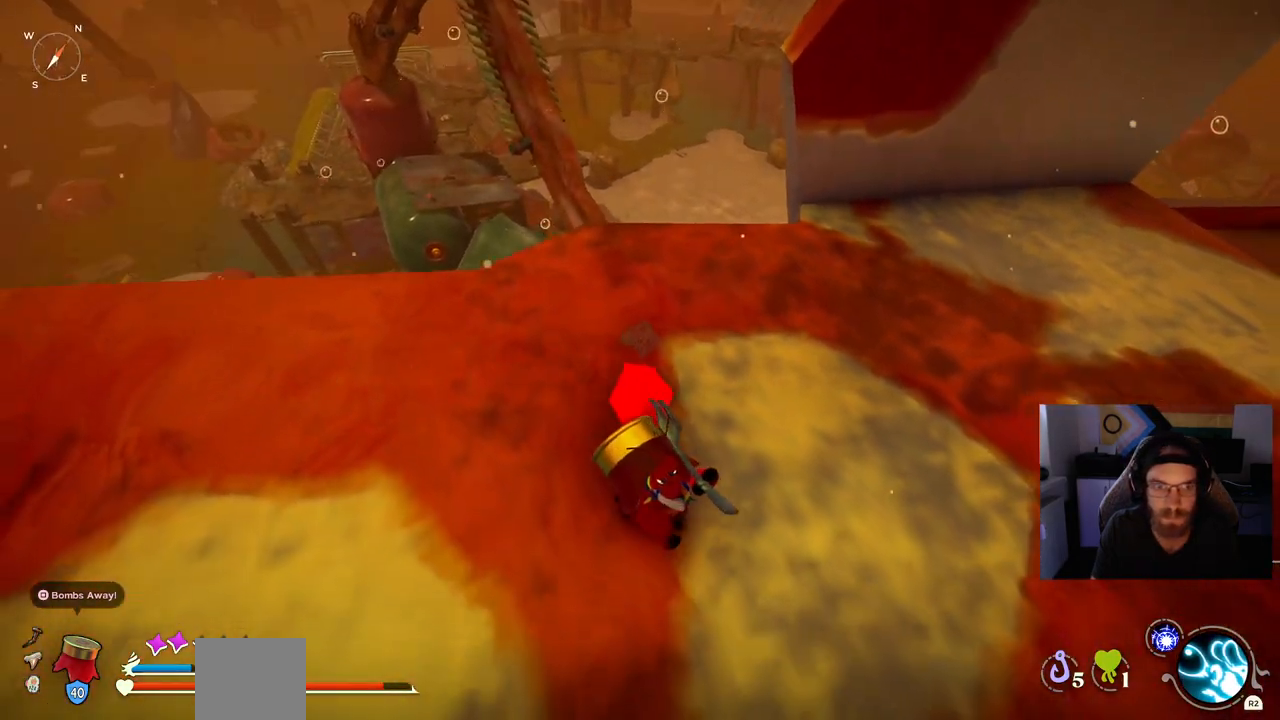
{"buttons": ["CIRCLE"], "left_stick": "up-left", "right_stick": "up", "events": [[217, "left_stick", "up-left"], [400, "CIRCLE", "down"]]}
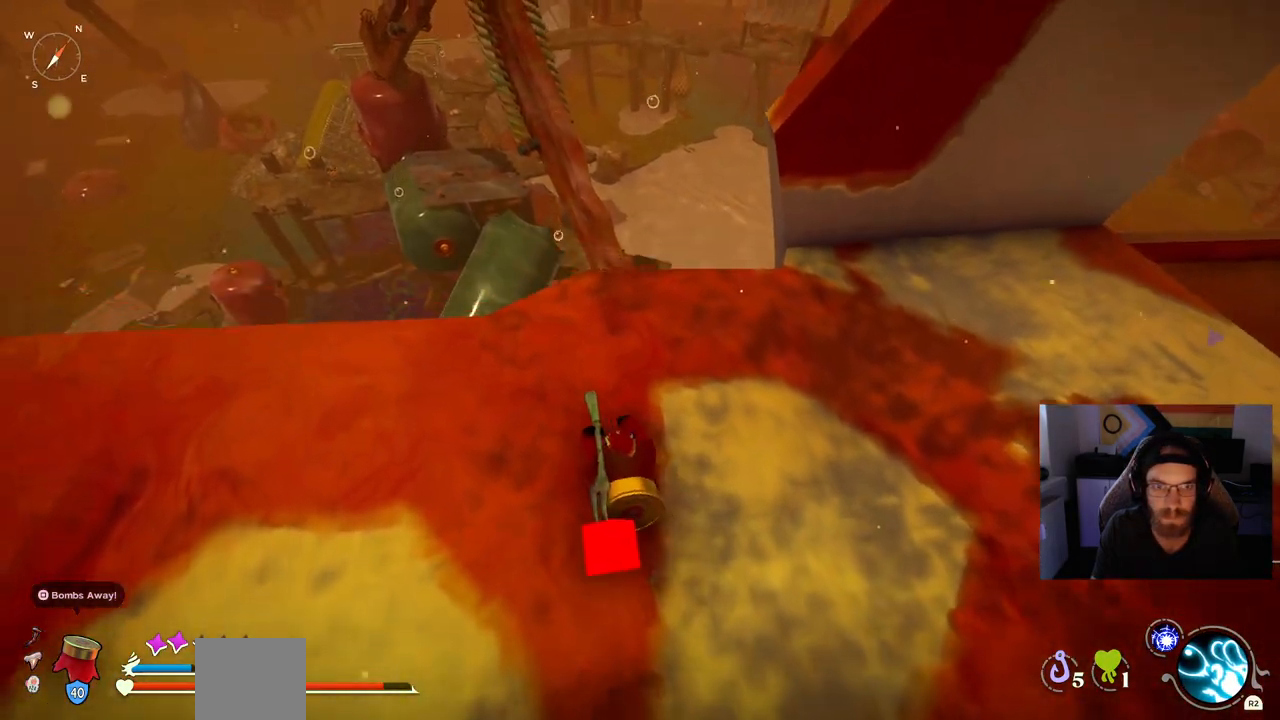
{"buttons": ["CIRCLE"], "left_stick": "up-left", "right_stick": "center", "events": [[300, "right_stick", "center"]]}
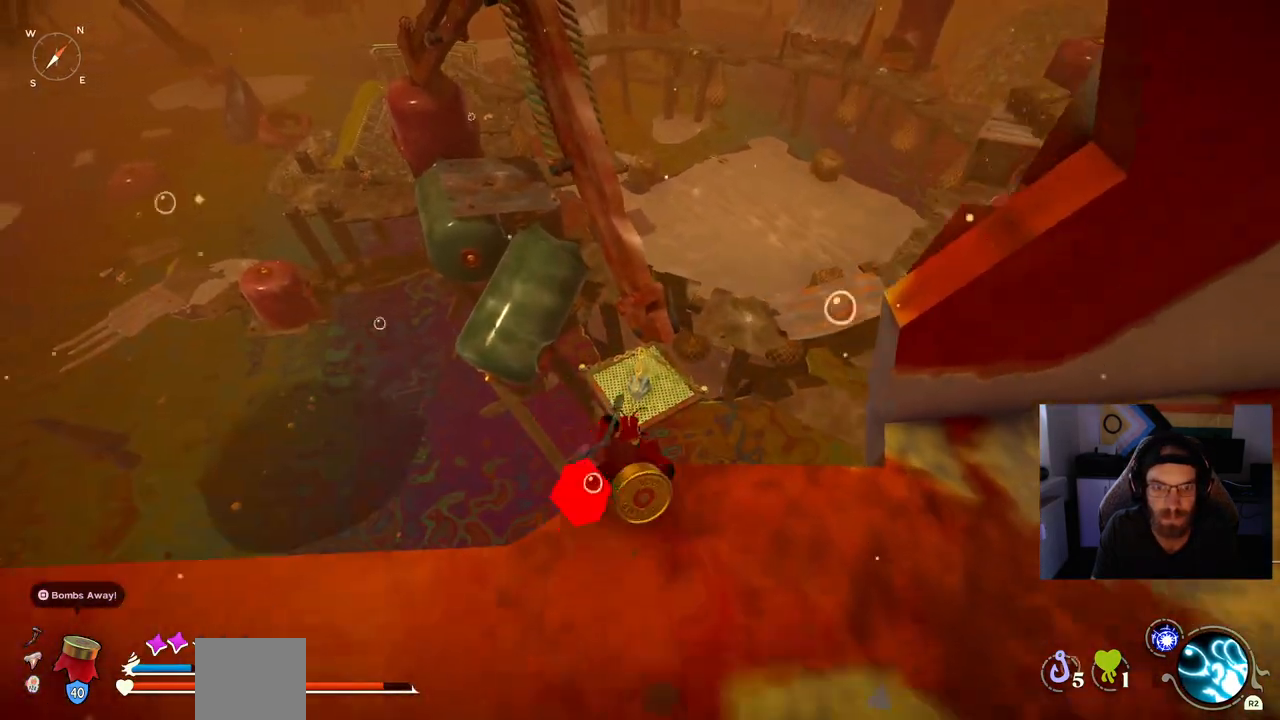
{"buttons": [], "left_stick": "up-left", "right_stick": "center", "events": [[67, "CROSS", "down"], [250, "CROSS", "up"], [267, "CIRCLE", "up"]]}
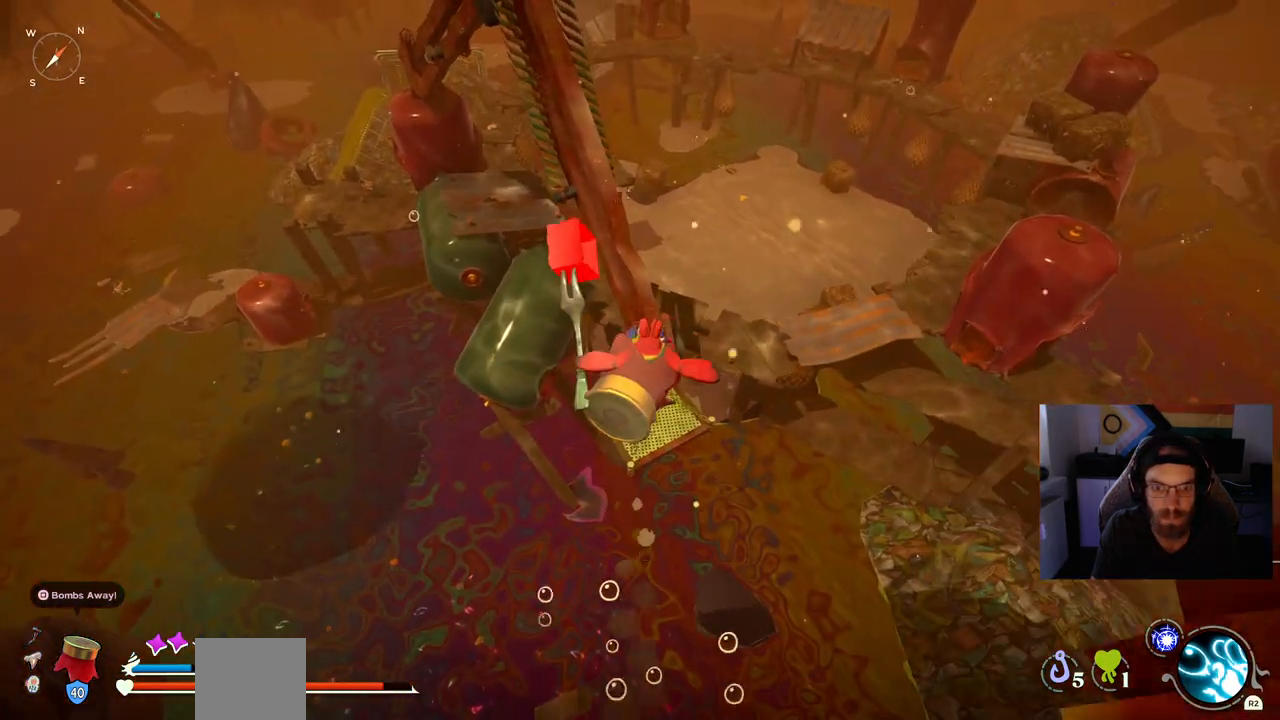
{"buttons": [], "left_stick": "up-left", "right_stick": "center", "events": [[100, "CIRCLE", "down"], [283, "CIRCLE", "up"]]}
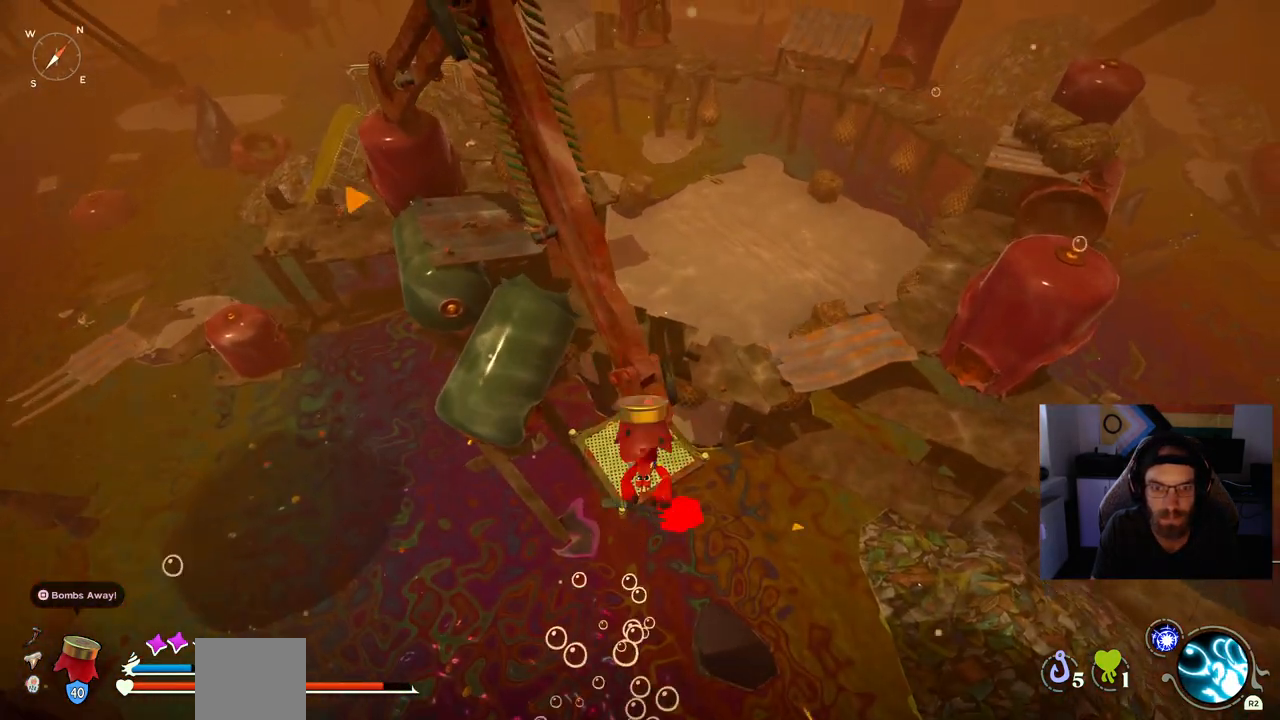
{"buttons": ["CROSS"], "left_stick": "up", "right_stick": "center", "events": [[67, "left_stick", "up"], [483, "CROSS", "down"]]}
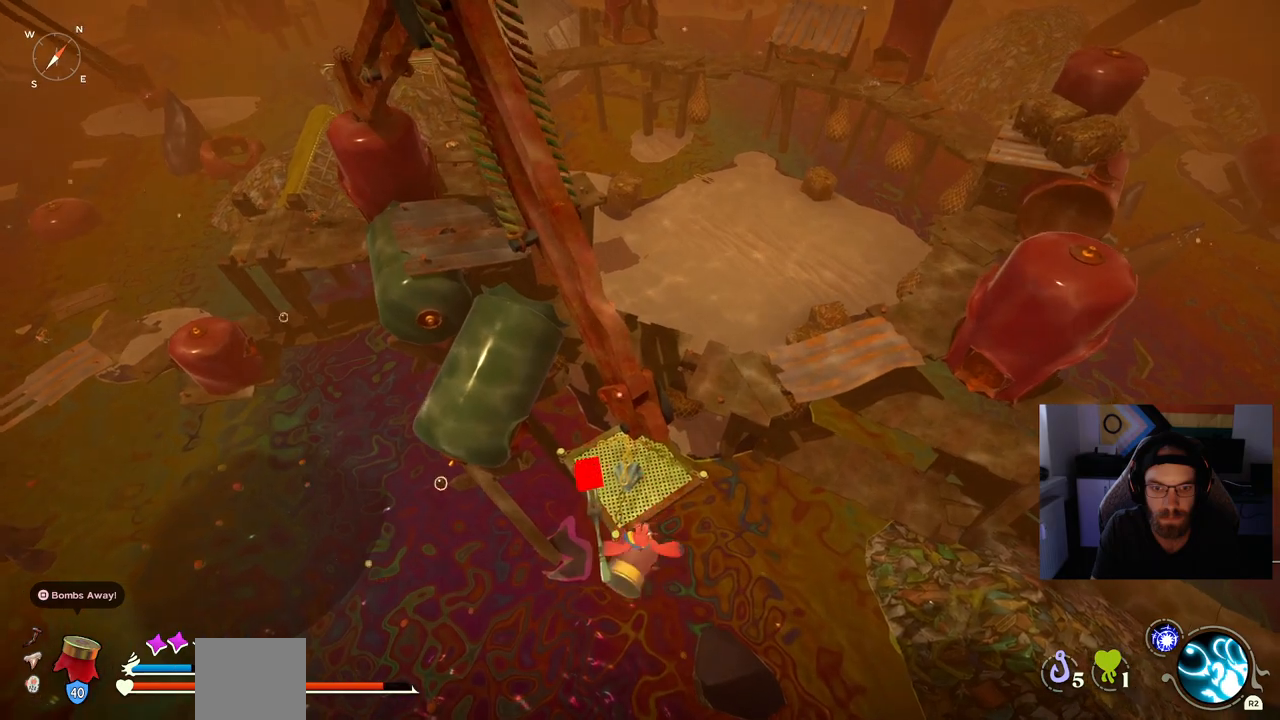
{"buttons": [], "left_stick": "up", "right_stick": "center", "events": [[467, "CROSS", "up"]]}
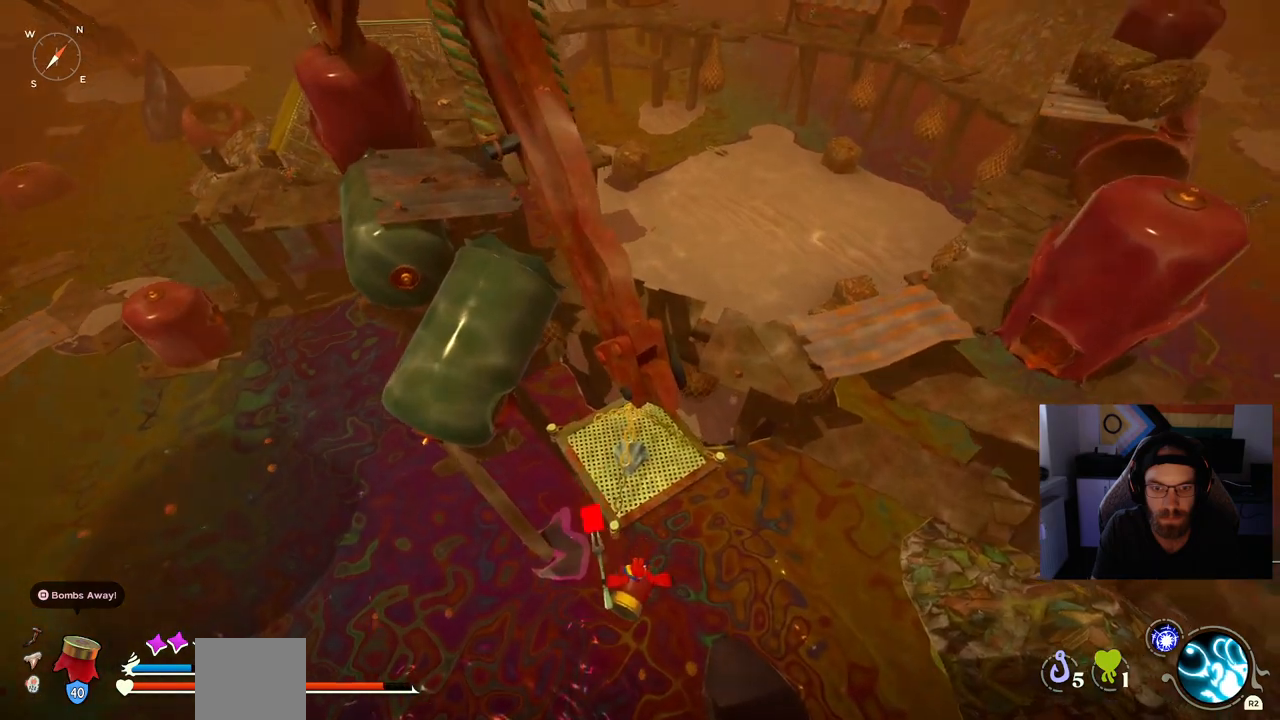
{"buttons": ["CROSS"], "left_stick": "up", "right_stick": "center", "events": [[50, "CROSS", "down"], [333, "CROSS", "up"], [417, "CROSS", "down"]]}
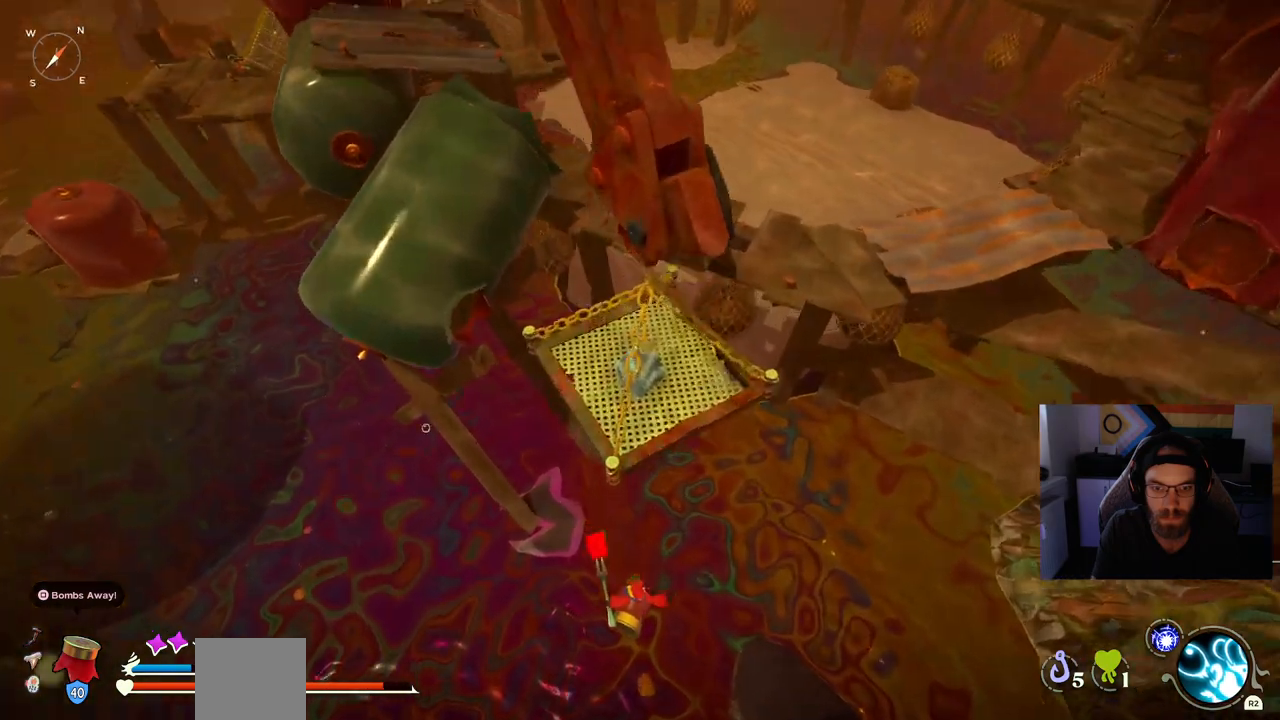
{"buttons": ["CROSS"], "left_stick": "up", "right_stick": "center", "events": [[117, "CROSS", "up"], [183, "CROSS", "down"], [333, "CROSS", "up"], [400, "CROSS", "down"]]}
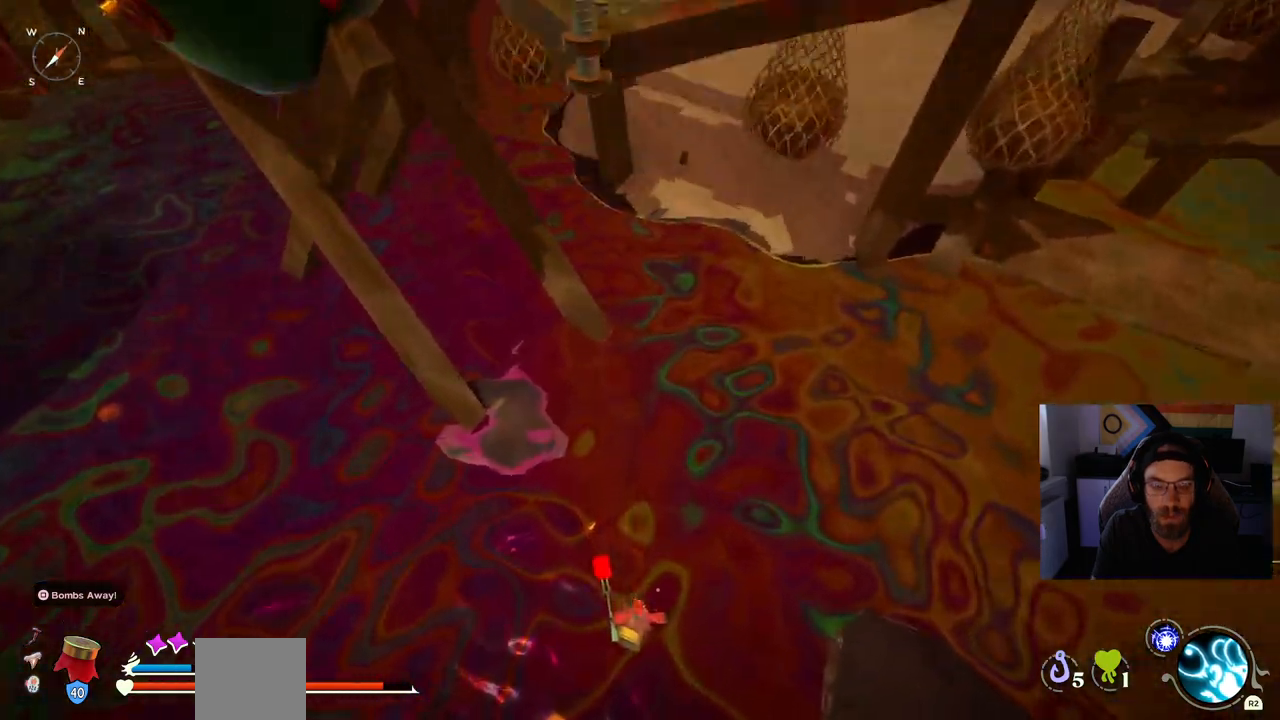
{"buttons": [], "left_stick": "up", "right_stick": "center", "events": [[33, "CROSS", "up"], [117, "CROSS", "down"], [250, "CROSS", "up"]]}